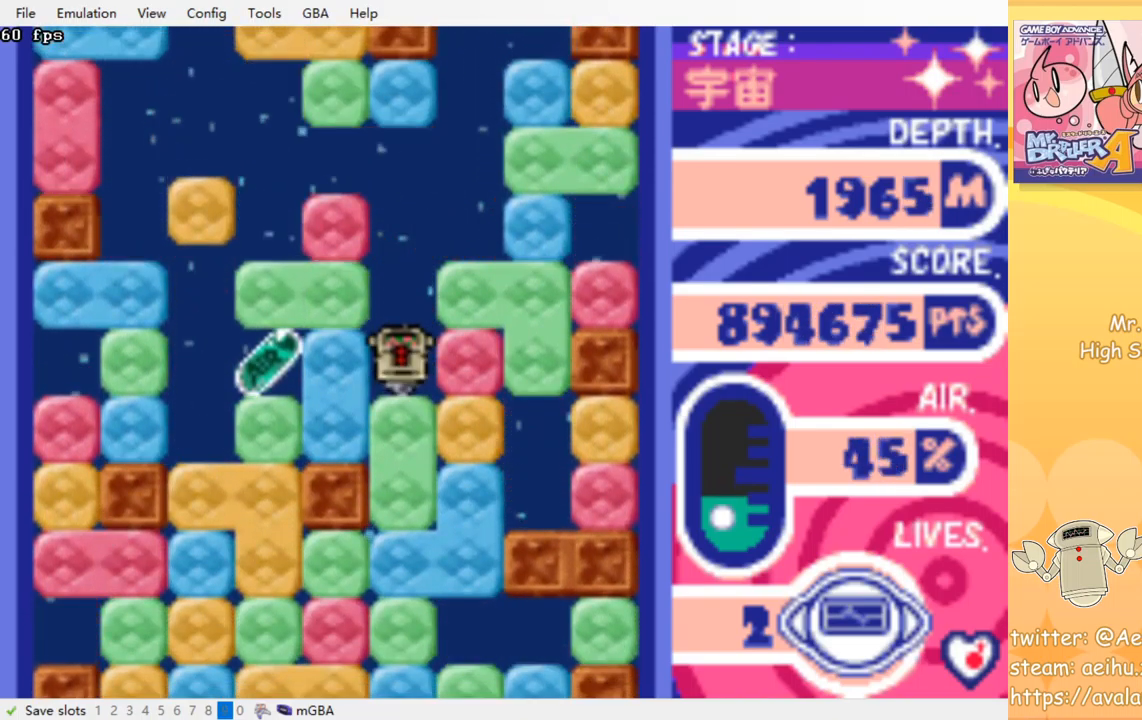
Gameplay with a controller (PlayStation layout); each line is a JSON object with the inputs held at the frame after it. "events" lists button and stick changes between this image and that frame as [ms after this image, input, new state], when the widget could be followed in between. Not read: left_stick right_stick.
{"buttons": ["DPAD_LEFT"], "events": [[33, "DPAD_LEFT", "down"], [67, "CROSS", "down"], [83, "SQUARE", "down"], [200, "CROSS", "up"], [200, "SQUARE", "up"]]}
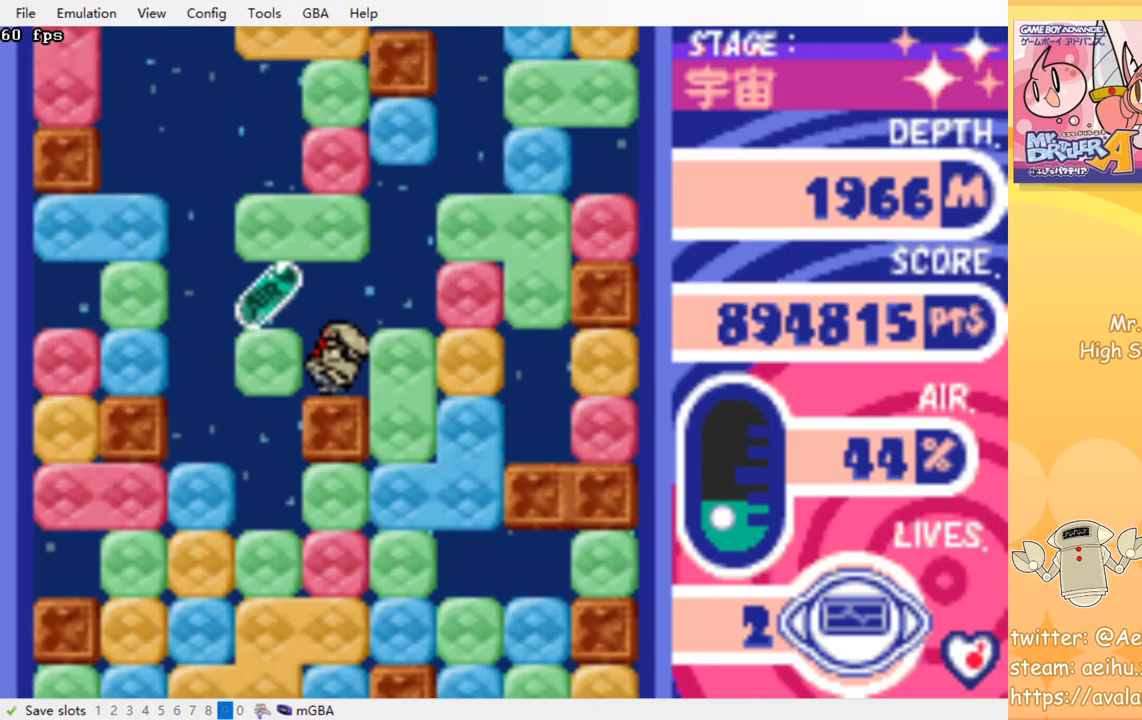
{"buttons": ["DPAD_LEFT"], "events": []}
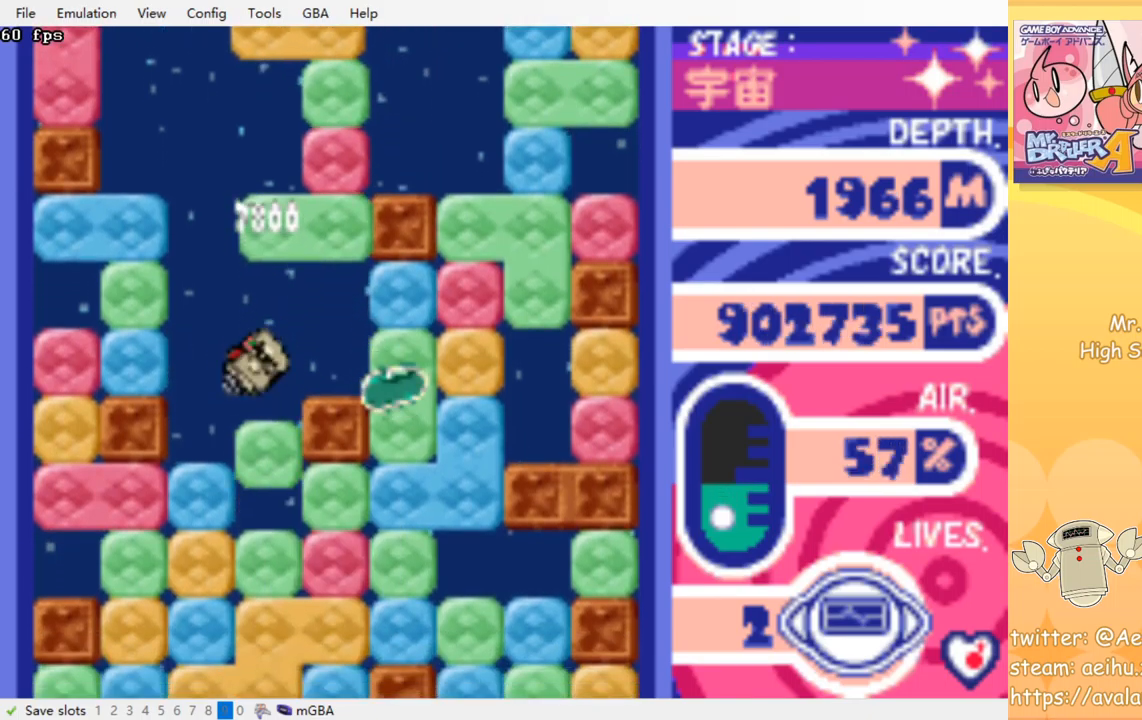
{"buttons": ["CROSS", "SQUARE", "DPAD_DOWN"], "events": [[367, "DPAD_DOWN", "down"], [367, "DPAD_LEFT", "up"], [400, "CROSS", "down"], [400, "SQUARE", "down"]]}
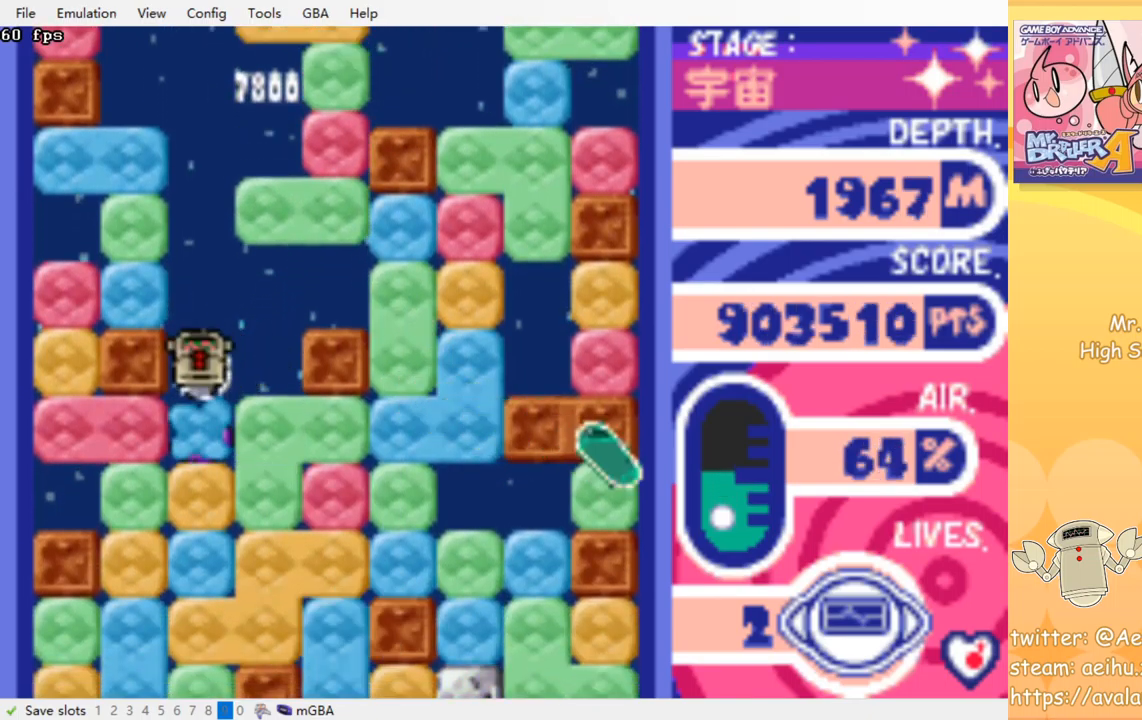
{"buttons": ["DPAD_DOWN"], "events": [[17, "CROSS", "up"], [17, "SQUARE", "up"], [67, "CROSS", "down"], [67, "SQUARE", "down"], [167, "SQUARE", "up"], [184, "CROSS", "up"], [234, "CROSS", "down"], [250, "SQUARE", "down"], [334, "SQUARE", "up"], [350, "CROSS", "up"], [400, "CROSS", "down"], [417, "SQUARE", "down"], [500, "CROSS", "up"], [500, "SQUARE", "up"]]}
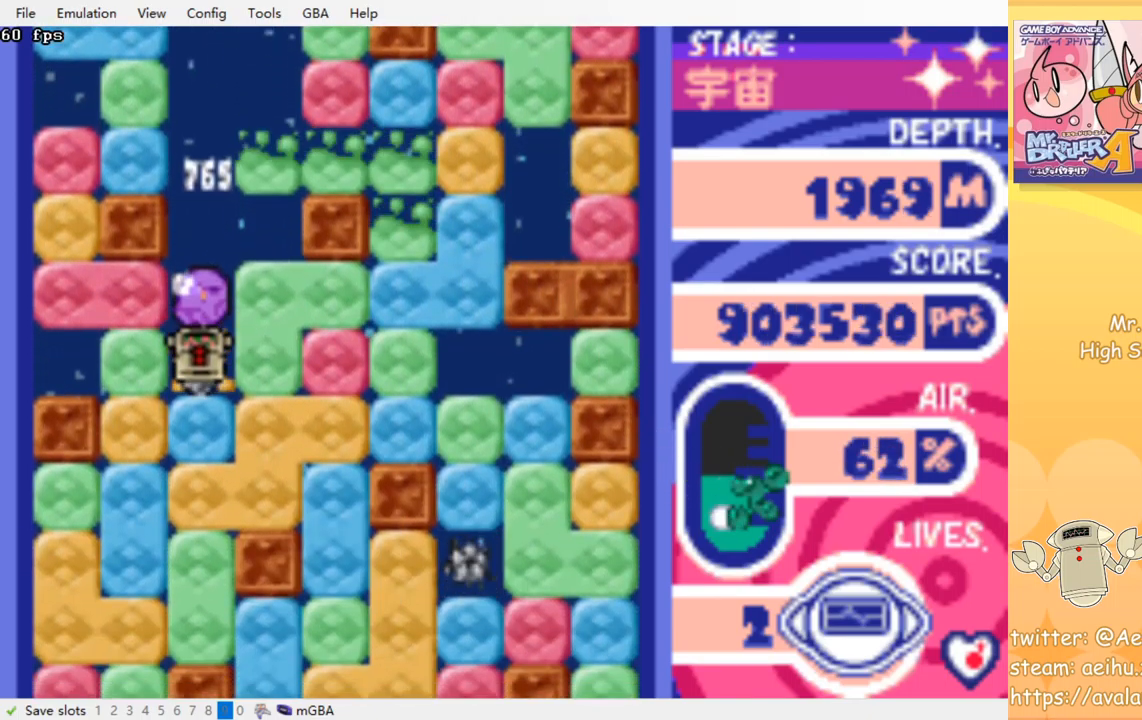
{"buttons": ["DPAD_DOWN"], "events": [[67, "CROSS", "down"], [84, "SQUARE", "down"], [167, "CROSS", "up"], [167, "SQUARE", "up"], [234, "CROSS", "down"], [234, "SQUARE", "down"], [317, "SQUARE", "up"], [334, "CROSS", "up"], [400, "CROSS", "down"], [400, "SQUARE", "down"], [484, "SQUARE", "up"], [500, "CROSS", "up"]]}
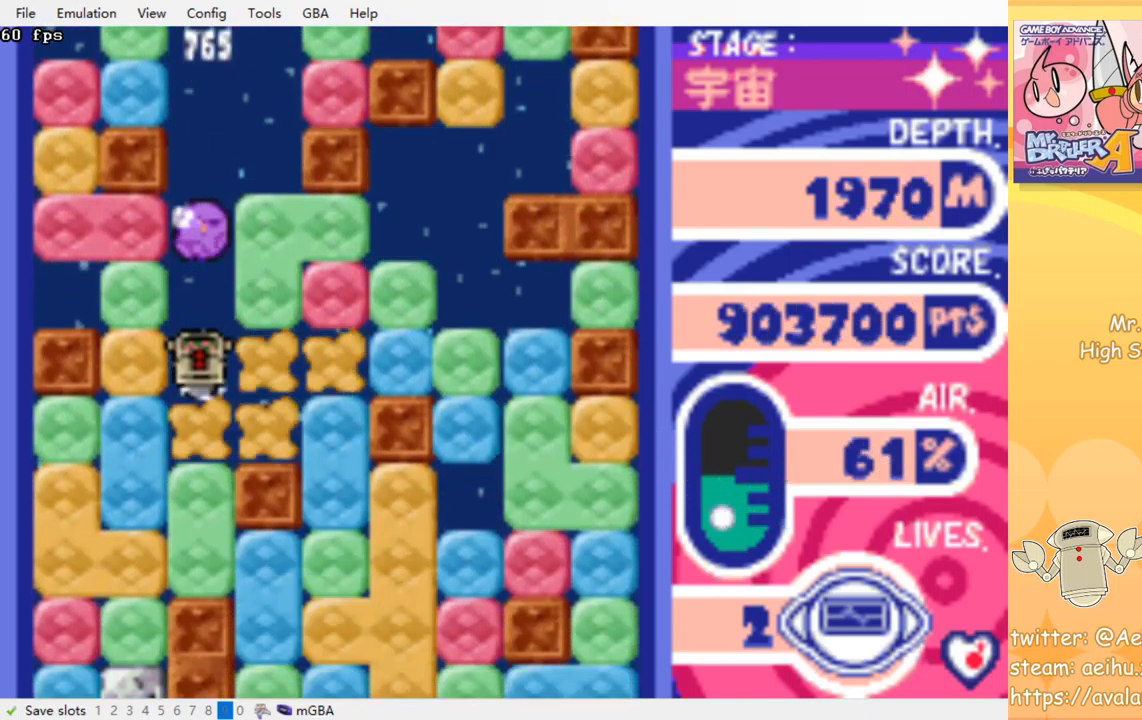
{"buttons": [], "events": [[67, "CROSS", "down"], [67, "SQUARE", "down"], [167, "CROSS", "up"], [167, "SQUARE", "up"], [234, "CROSS", "down"], [250, "SQUARE", "down"], [350, "SQUARE", "up"], [367, "CROSS", "up"], [450, "DPAD_DOWN", "up"]]}
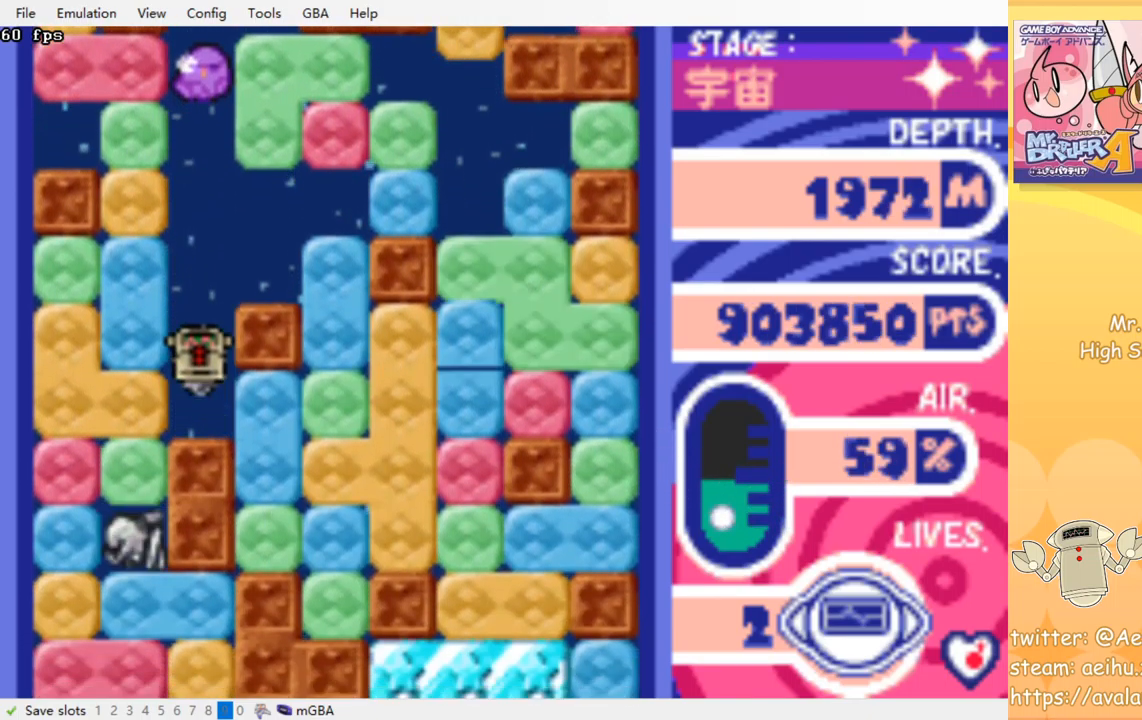
{"buttons": ["DPAD_DOWN"], "events": [[34, "DPAD_RIGHT", "down"], [167, "CROSS", "down"], [167, "SQUARE", "down"], [300, "SQUARE", "up"], [317, "CROSS", "up"], [467, "DPAD_DOWN", "down"], [484, "DPAD_RIGHT", "up"]]}
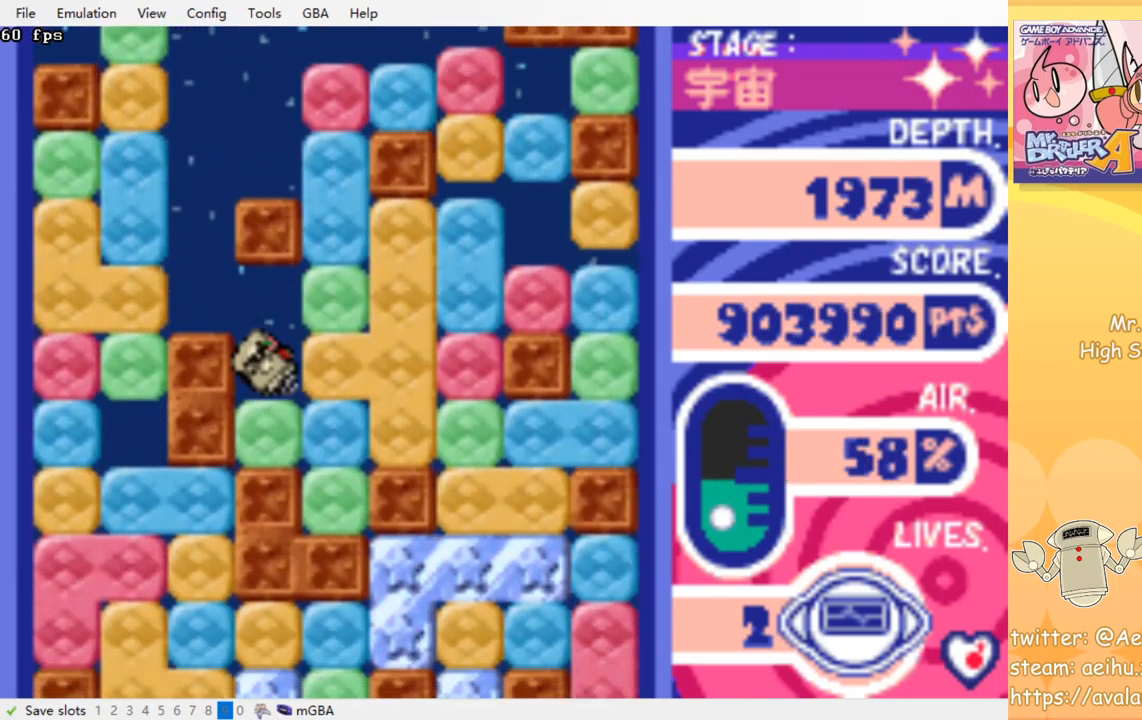
{"buttons": ["CROSS", "SQUARE", "DPAD_RIGHT"], "events": [[117, "CROSS", "down"], [117, "SQUARE", "down"], [234, "CROSS", "up"], [234, "DPAD_DOWN", "up"], [234, "SQUARE", "up"], [250, "DPAD_RIGHT", "down"], [400, "CROSS", "down"], [417, "SQUARE", "down"]]}
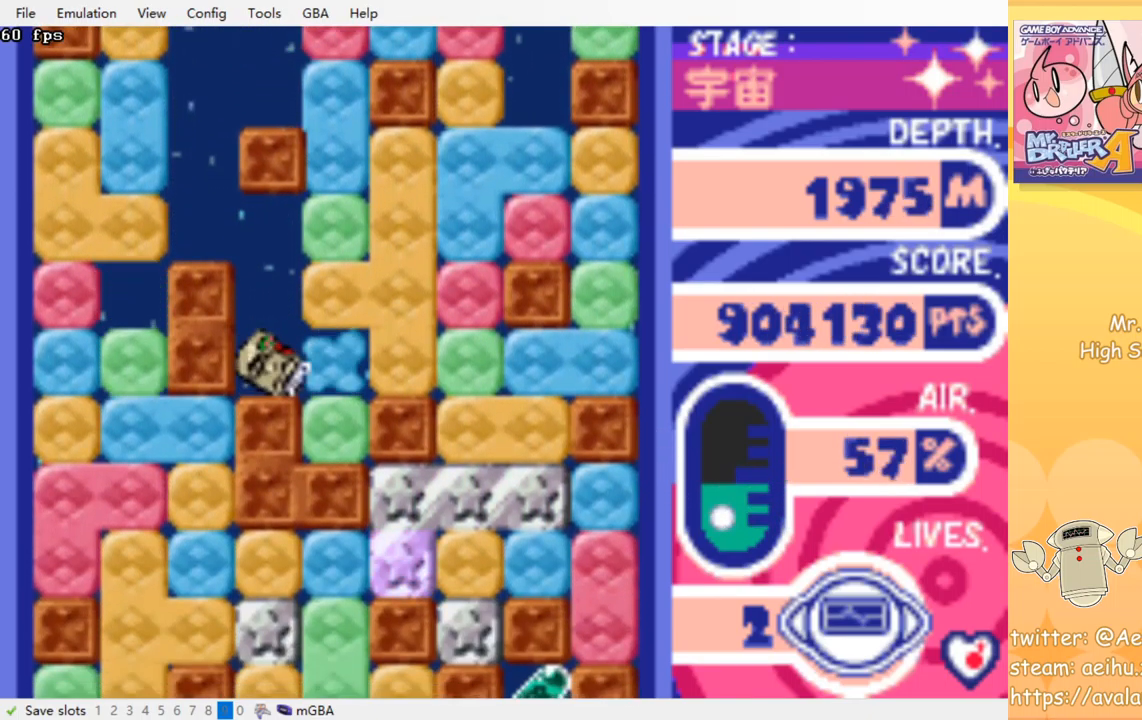
{"buttons": ["DPAD_RIGHT"], "events": [[17, "CROSS", "up"], [17, "SQUARE", "up"], [234, "CROSS", "down"], [234, "SQUARE", "down"], [350, "CROSS", "up"], [350, "SQUARE", "up"]]}
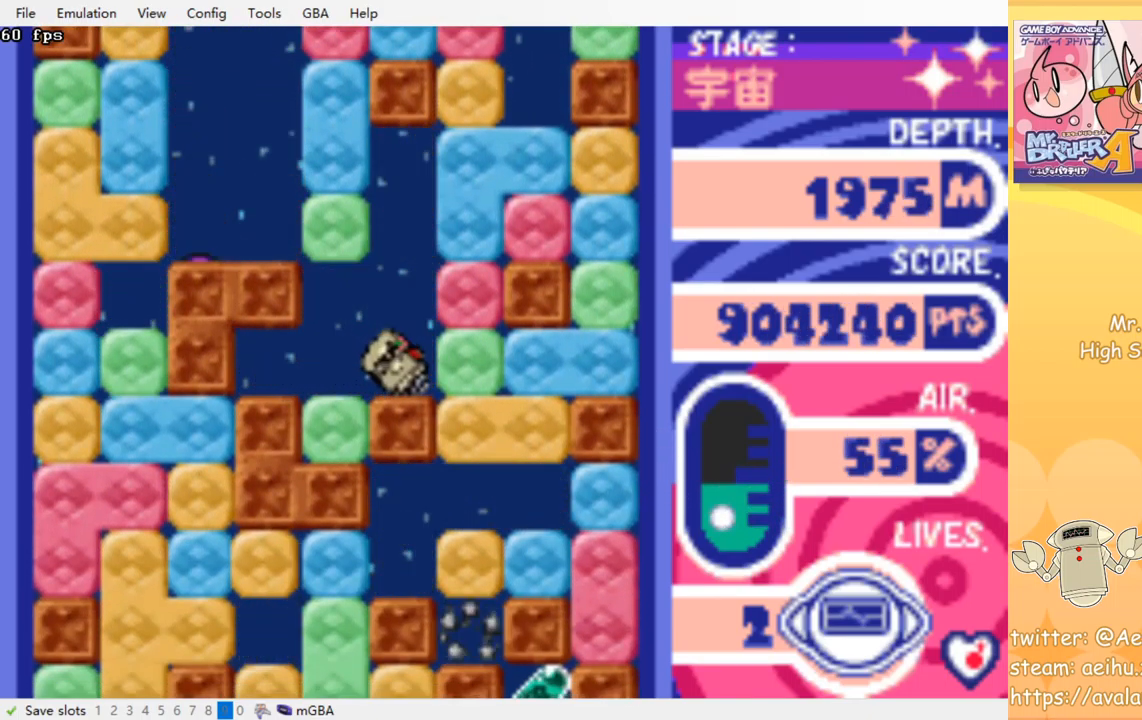
{"buttons": ["CROSS", "SQUARE", "DPAD_DOWN"], "events": [[17, "CROSS", "down"], [17, "SQUARE", "down"], [167, "CROSS", "up"], [167, "SQUARE", "up"], [334, "DPAD_DOWN", "down"], [334, "DPAD_RIGHT", "up"], [384, "CROSS", "down"], [384, "SQUARE", "down"]]}
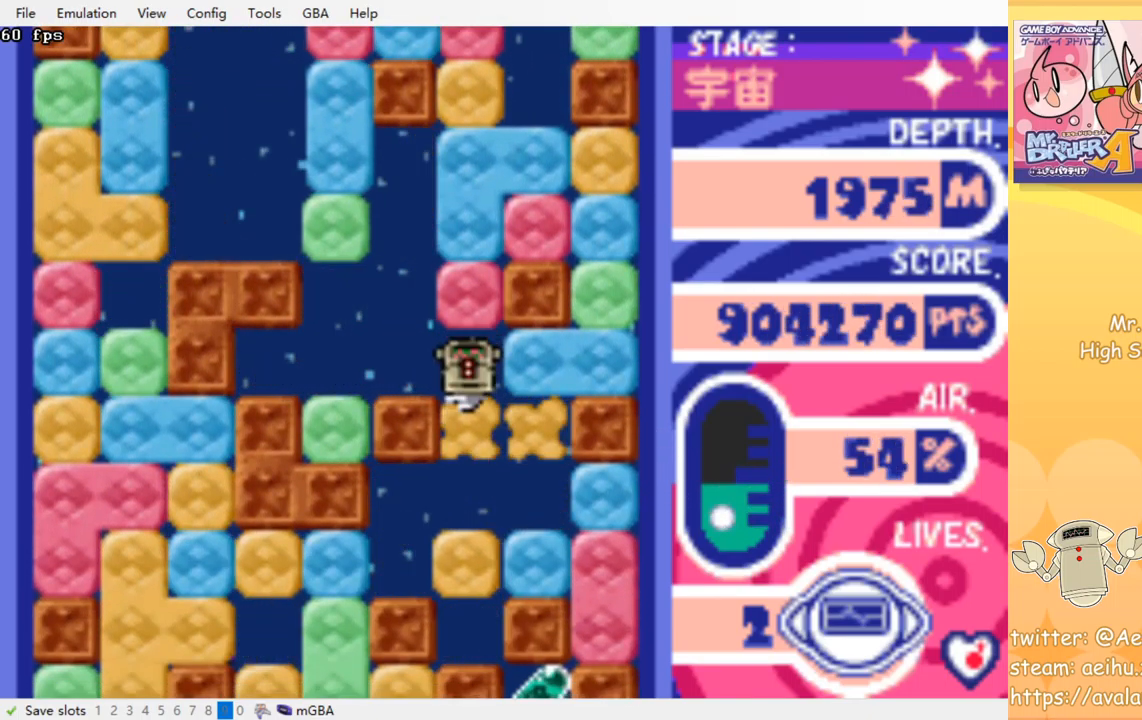
{"buttons": ["DPAD_DOWN"], "events": [[17, "CROSS", "up"], [17, "SQUARE", "up"], [184, "CROSS", "down"], [200, "SQUARE", "down"], [300, "SQUARE", "up"], [317, "CROSS", "up"], [384, "CROSS", "down"], [384, "SQUARE", "down"], [484, "CROSS", "up"], [484, "SQUARE", "up"]]}
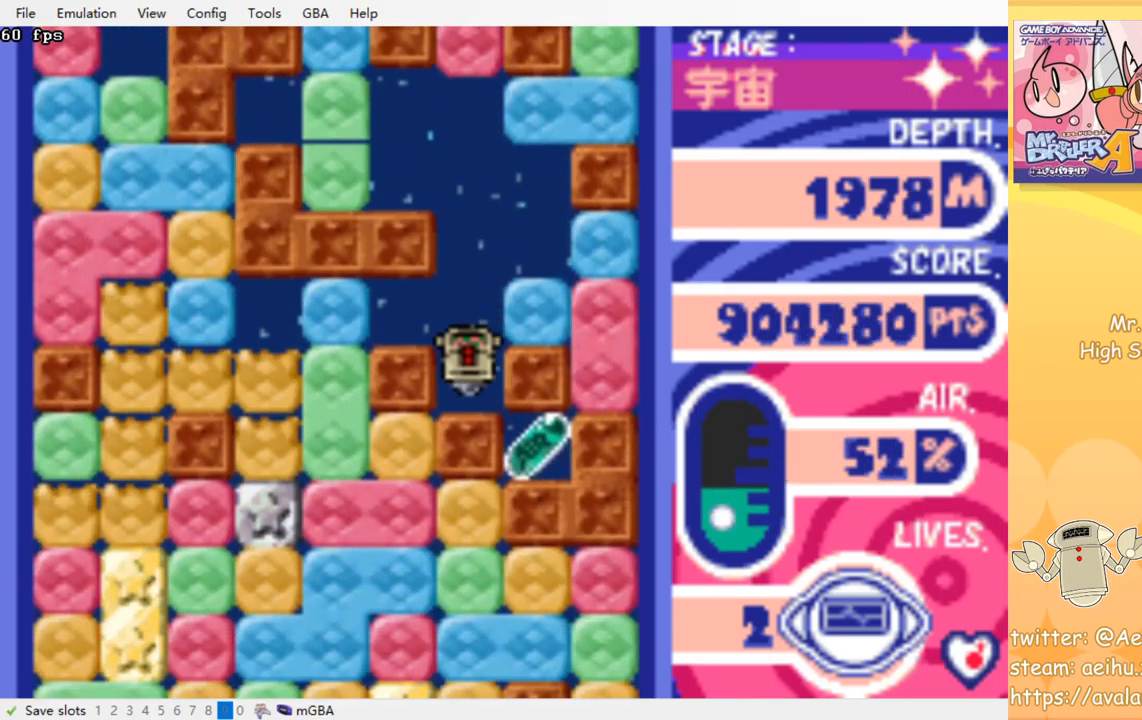
{"buttons": ["CROSS", "SQUARE", "DPAD_DOWN"], "events": [[83, "CROSS", "down"], [100, "SQUARE", "down"], [166, "SQUARE", "up"], [183, "CROSS", "up"], [216, "CROSS", "down"], [233, "SQUARE", "down"], [283, "SQUARE", "up"], [300, "CROSS", "up"], [350, "CROSS", "down"], [350, "SQUARE", "down"], [416, "SQUARE", "up"], [433, "CROSS", "up"], [483, "CROSS", "down"], [483, "SQUARE", "down"]]}
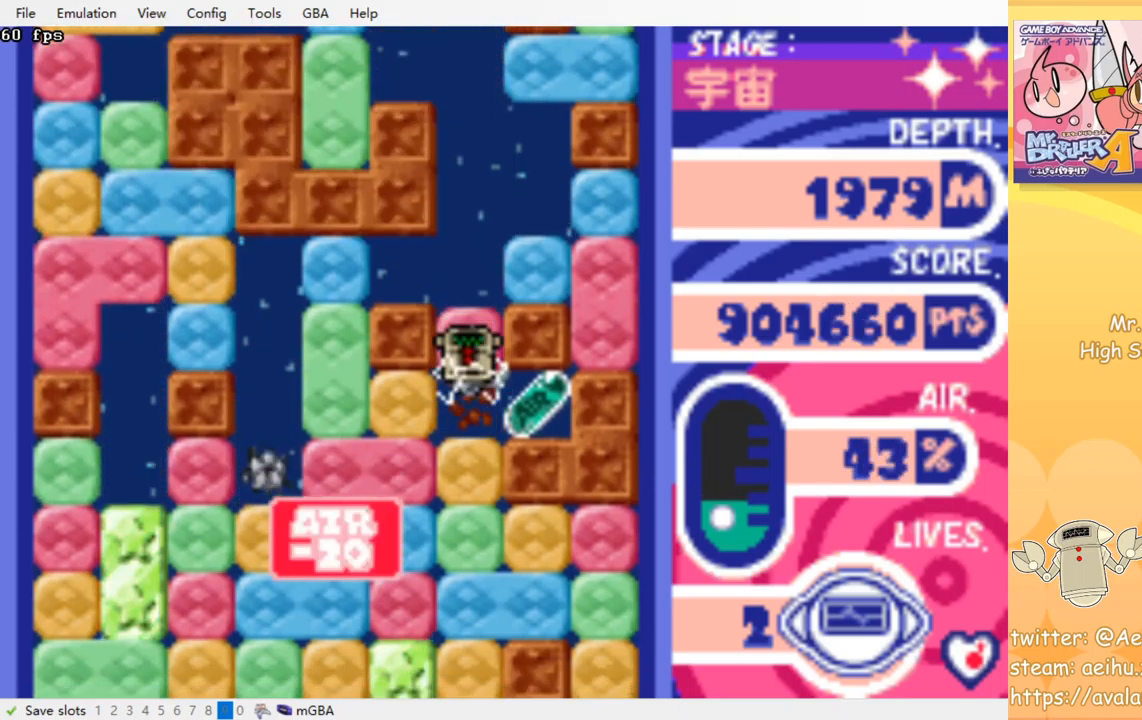
{"buttons": ["DPAD_RIGHT"], "events": [[34, "SQUARE", "up"], [50, "CROSS", "up"], [67, "CROSS", "down"], [84, "SQUARE", "down"], [117, "DPAD_RIGHT", "down"], [150, "DPAD_RIGHT", "up"], [167, "CROSS", "up"], [167, "SQUARE", "up"], [217, "DPAD_RIGHT", "down"], [234, "DPAD_DOWN", "up"]]}
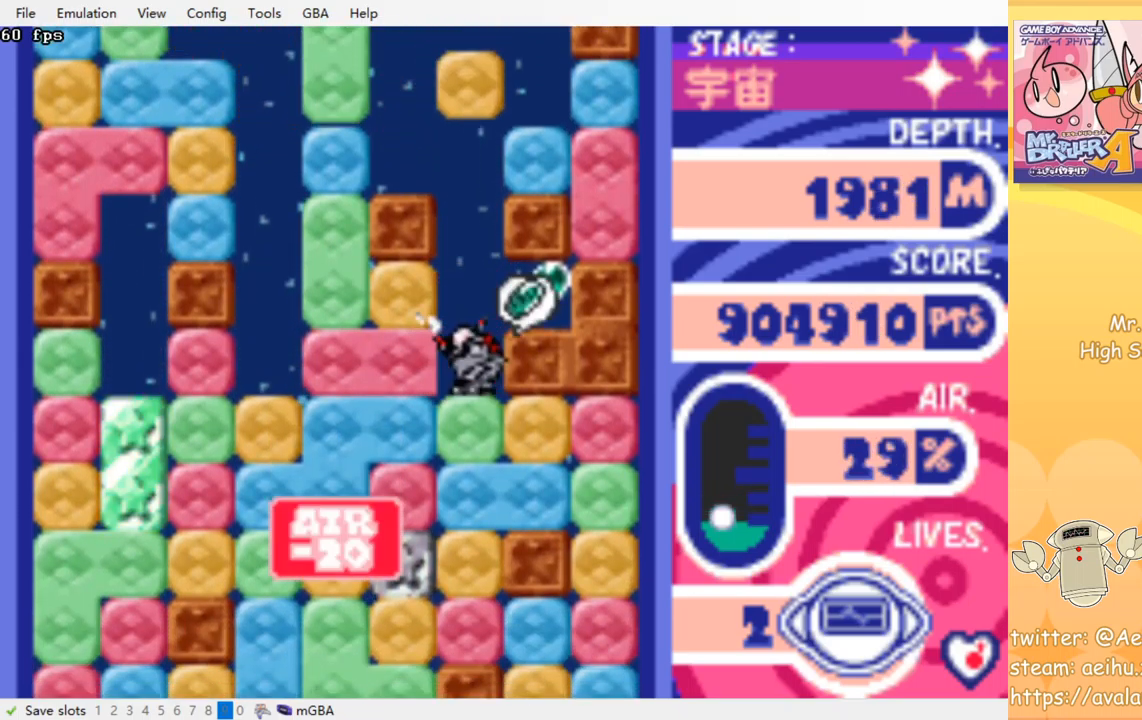
{"buttons": [], "events": [[500, "DPAD_RIGHT", "up"]]}
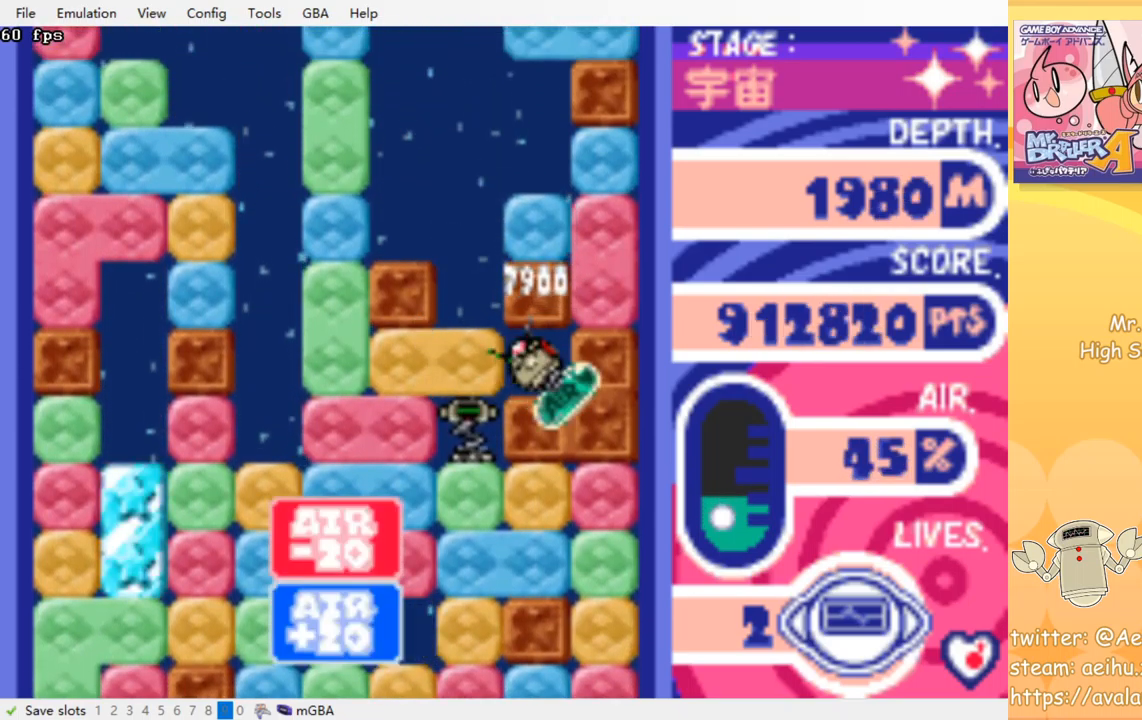
{"buttons": ["DPAD_LEFT"], "events": [[84, "DPAD_LEFT", "down"], [184, "CROSS", "down"], [184, "SQUARE", "down"], [300, "CROSS", "up"], [300, "SQUARE", "up"]]}
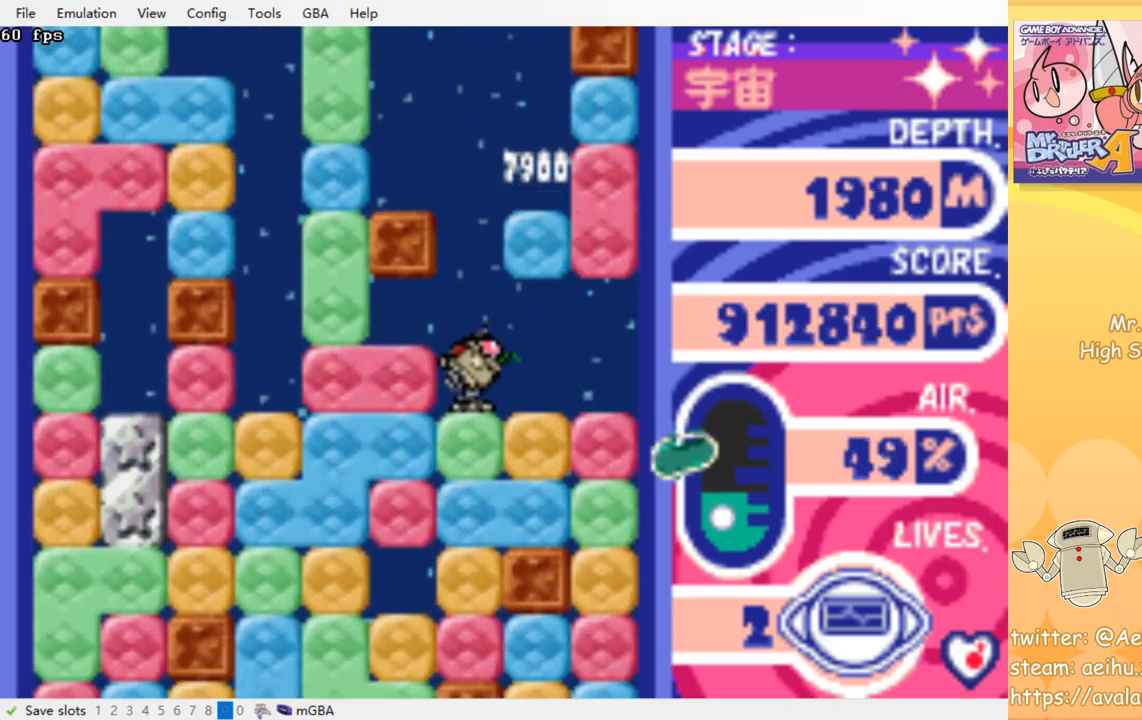
{"buttons": ["CROSS", "DPAD_DOWN"], "events": [[17, "DPAD_DOWN", "down"], [34, "DPAD_LEFT", "up"], [84, "CROSS", "down"], [84, "SQUARE", "down"], [184, "SQUARE", "up"], [200, "CROSS", "up"], [234, "CROSS", "down"], [250, "SQUARE", "down"], [350, "CROSS", "up"], [350, "SQUARE", "up"], [417, "CROSS", "down"], [417, "SQUARE", "down"], [500, "SQUARE", "up"]]}
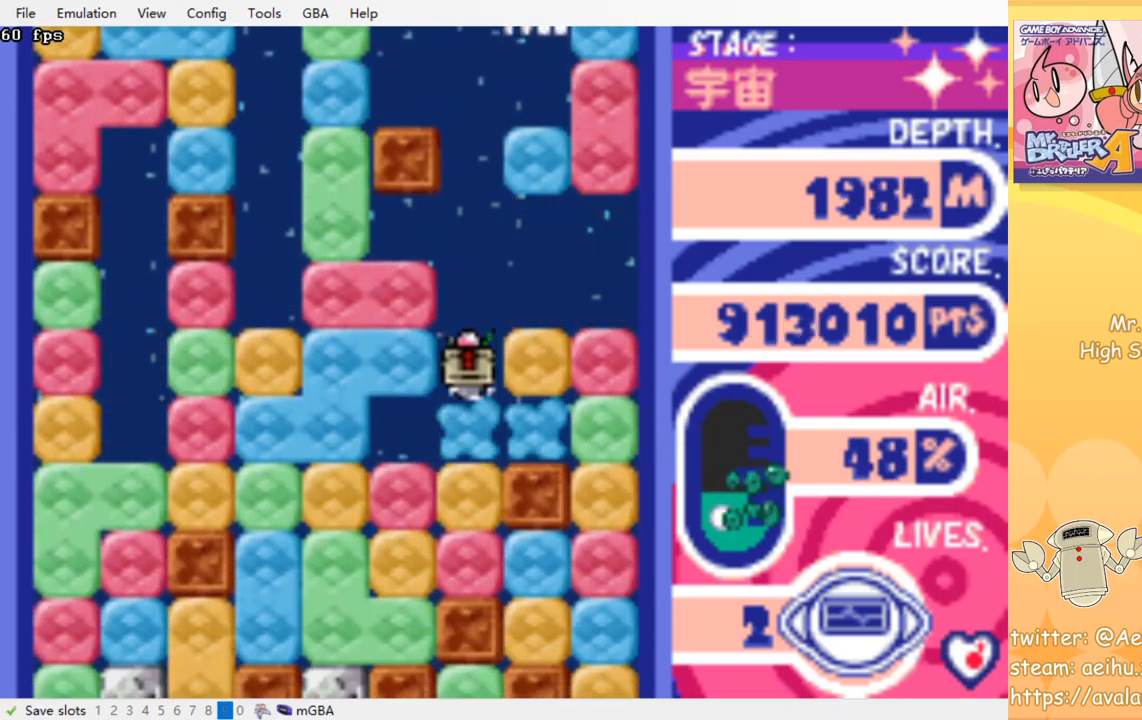
{"buttons": ["CROSS", "DPAD_DOWN"], "events": [[17, "CROSS", "up"], [67, "CROSS", "down"], [84, "SQUARE", "down"], [167, "CROSS", "up"], [167, "SQUARE", "up"], [250, "CROSS", "down"], [250, "SQUARE", "down"], [334, "CROSS", "up"], [334, "SQUARE", "up"], [417, "CROSS", "down"], [417, "SQUARE", "down"], [500, "SQUARE", "up"]]}
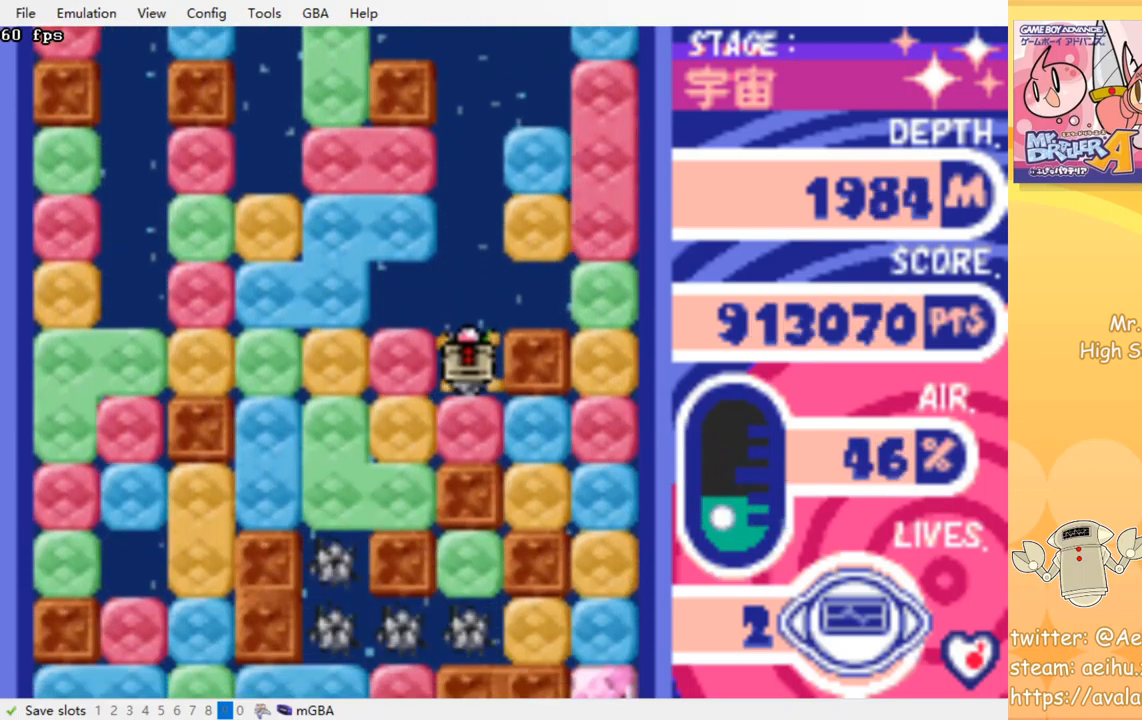
{"buttons": ["DPAD_LEFT"], "events": [[17, "CROSS", "up"], [84, "CROSS", "down"], [100, "SQUARE", "down"], [200, "SQUARE", "up"], [217, "CROSS", "up"], [267, "DPAD_DOWN", "up"], [334, "DPAD_LEFT", "down"], [367, "CROSS", "down"], [384, "SQUARE", "down"], [484, "SQUARE", "up"], [500, "CROSS", "up"]]}
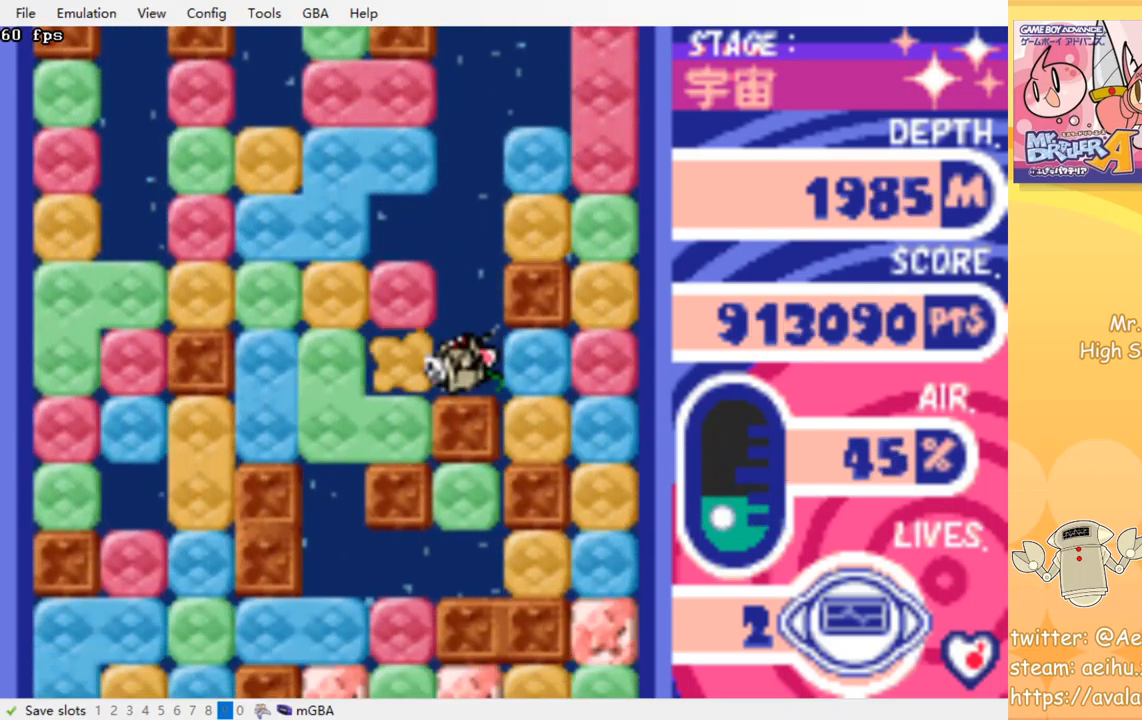
{"buttons": ["DPAD_DOWN"], "events": [[117, "DPAD_LEFT", "up"], [117, "DPAD_UP", "down"], [184, "CROSS", "down"], [200, "SQUARE", "down"], [300, "CROSS", "up"], [300, "SQUARE", "up"], [334, "DPAD_UP", "up"], [400, "DPAD_DOWN", "down"]]}
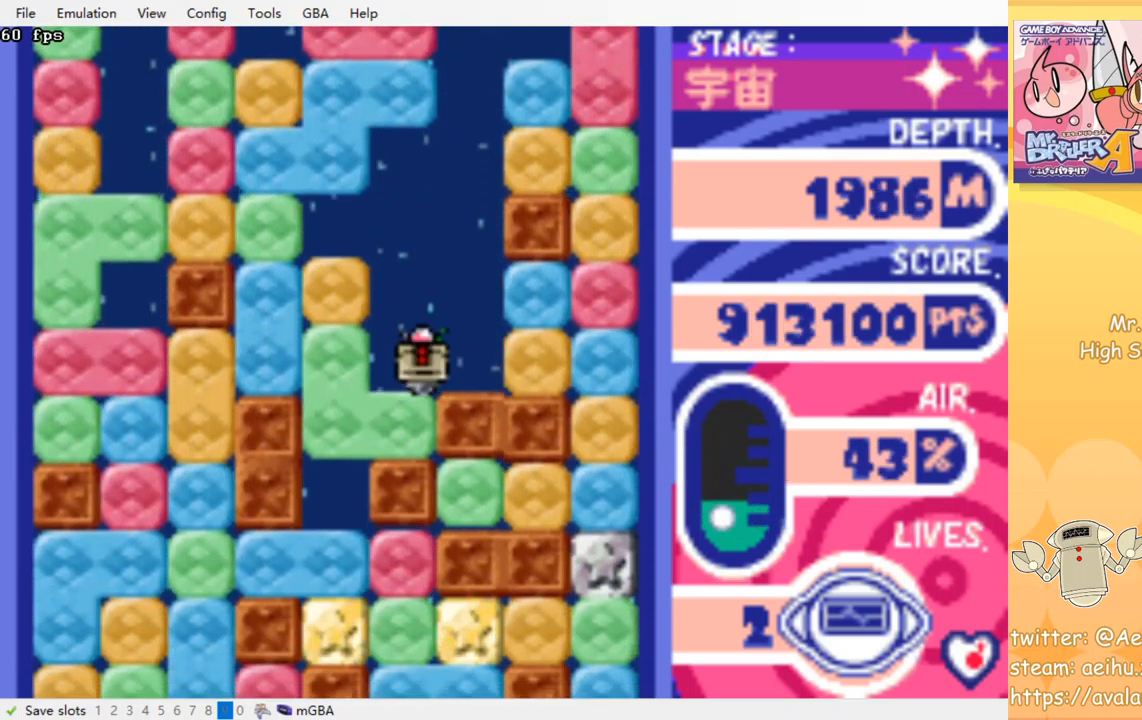
{"buttons": [], "events": [[34, "CROSS", "down"], [50, "SQUARE", "down"], [150, "CROSS", "up"], [150, "SQUARE", "up"], [250, "DPAD_DOWN", "up"]]}
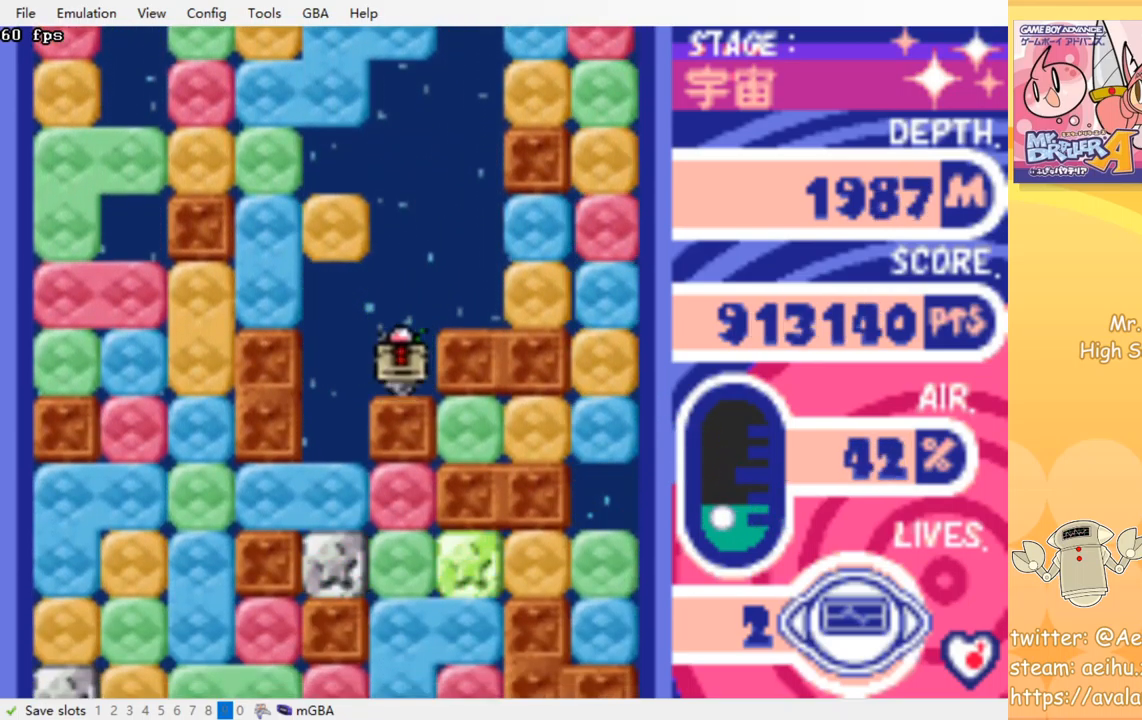
{"buttons": [], "events": [[184, "DPAD_RIGHT", "down"], [250, "DPAD_RIGHT", "up"]]}
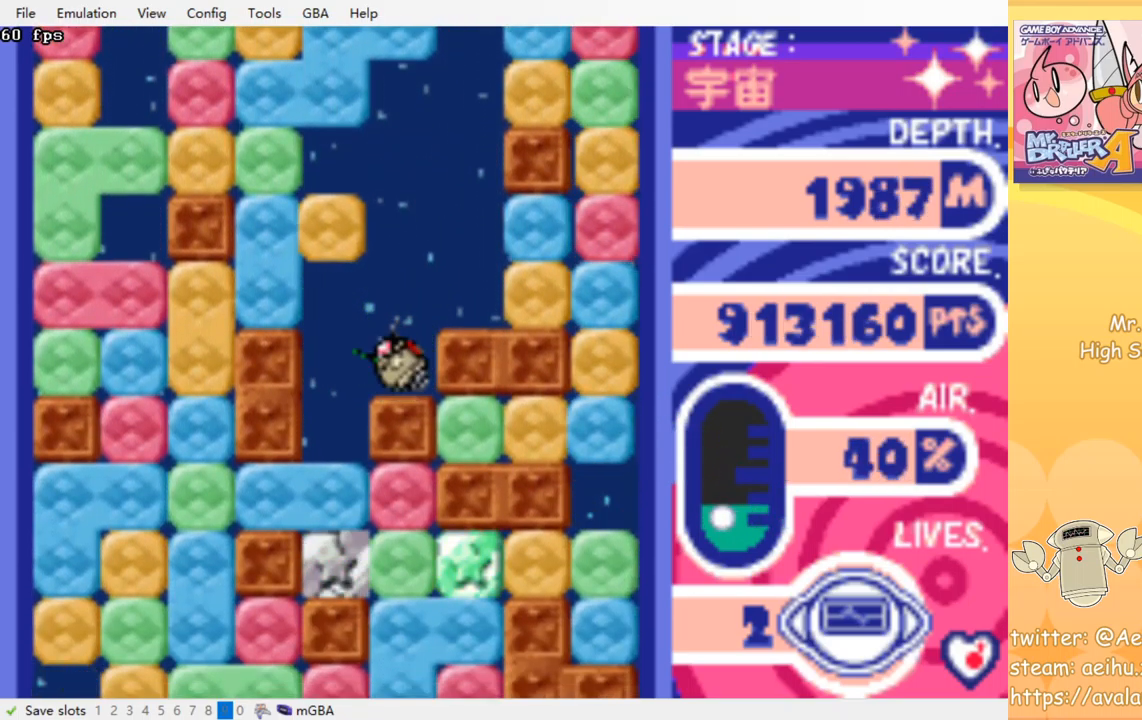
{"buttons": ["DPAD_LEFT"], "events": [[367, "DPAD_LEFT", "down"]]}
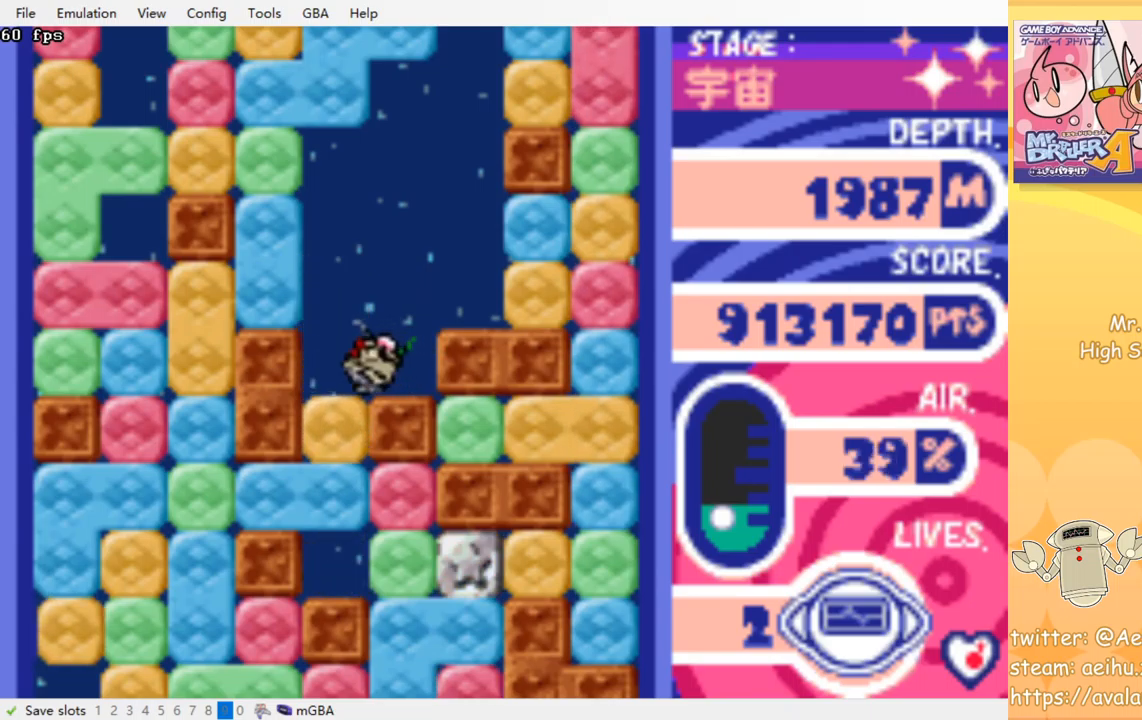
{"buttons": ["CROSS", "SQUARE", "DPAD_DOWN"], "events": [[50, "DPAD_DOWN", "down"], [67, "DPAD_LEFT", "up"], [133, "CROSS", "down"], [133, "SQUARE", "down"], [233, "SQUARE", "up"], [250, "CROSS", "up"], [317, "CROSS", "down"], [317, "SQUARE", "down"], [417, "CROSS", "up"], [417, "SQUARE", "up"], [483, "CROSS", "down"], [500, "SQUARE", "down"]]}
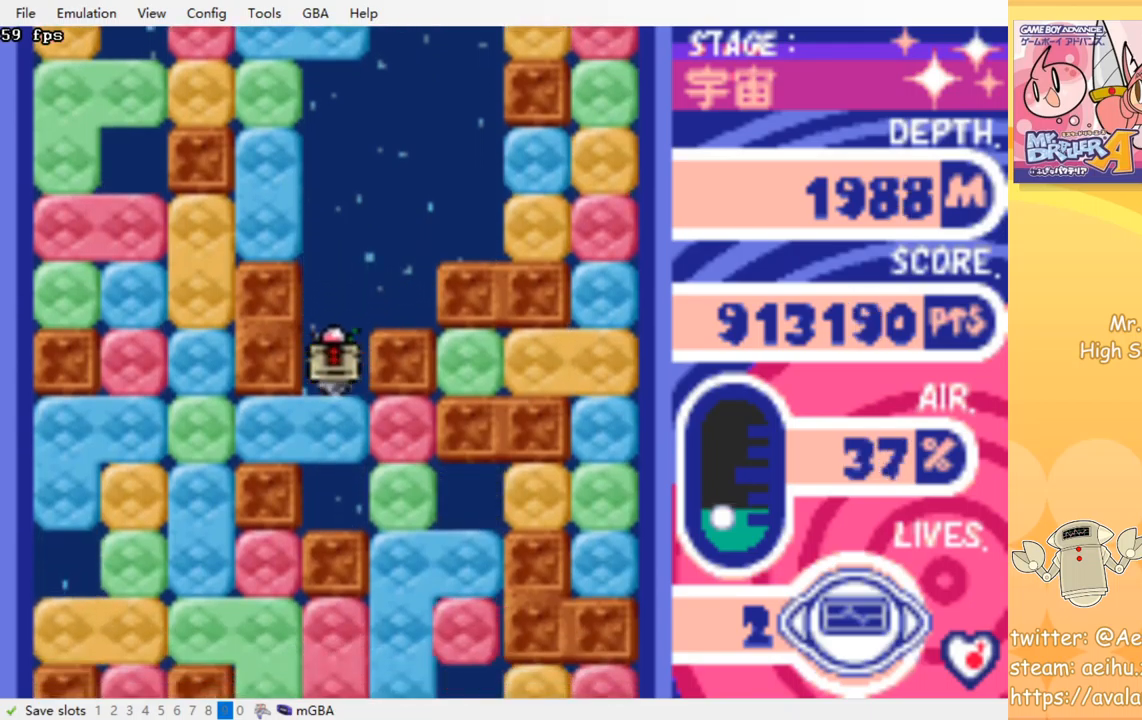
{"buttons": ["CROSS", "SQUARE", "DPAD_RIGHT"], "events": [[67, "SQUARE", "up"], [83, "CROSS", "up"], [133, "CROSS", "down"], [150, "SQUARE", "down"], [250, "CROSS", "up"], [250, "SQUARE", "up"], [283, "DPAD_DOWN", "up"], [367, "DPAD_RIGHT", "down"], [433, "CROSS", "down"], [450, "SQUARE", "down"]]}
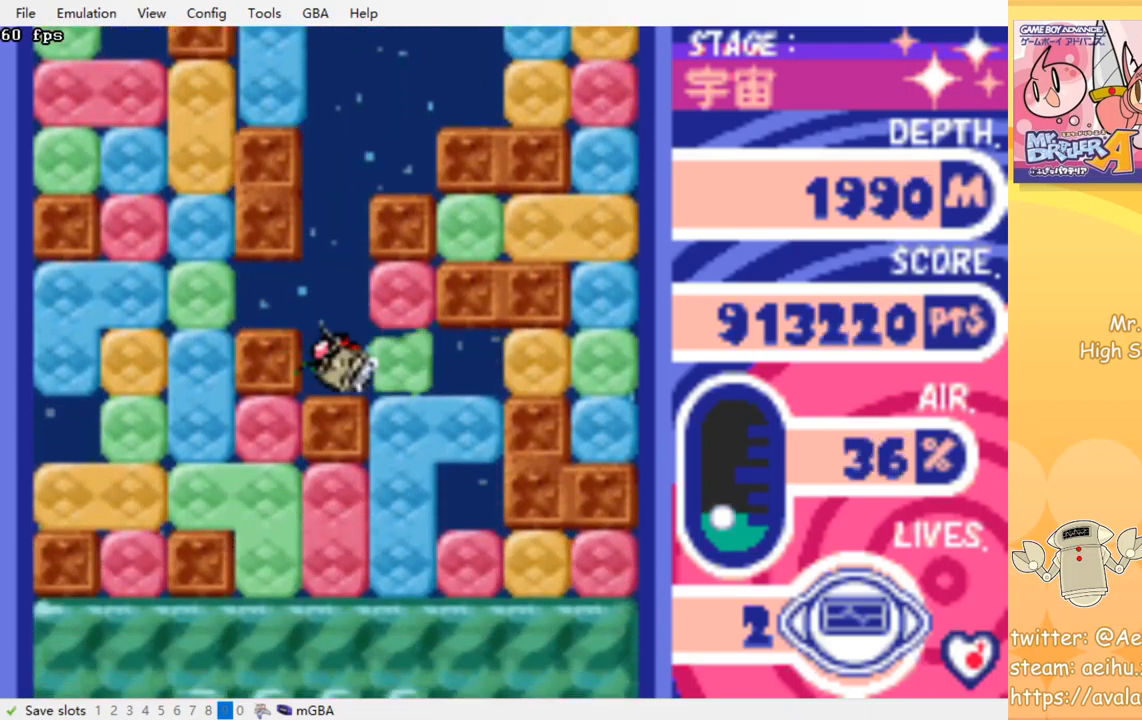
{"buttons": ["CROSS", "SQUARE", "DPAD_DOWN"], "events": [[67, "CROSS", "up"], [67, "SQUARE", "up"], [200, "DPAD_DOWN", "down"], [233, "DPAD_RIGHT", "up"], [267, "CROSS", "down"], [267, "SQUARE", "down"], [383, "CROSS", "up"], [383, "SQUARE", "up"], [450, "CROSS", "down"], [450, "SQUARE", "down"]]}
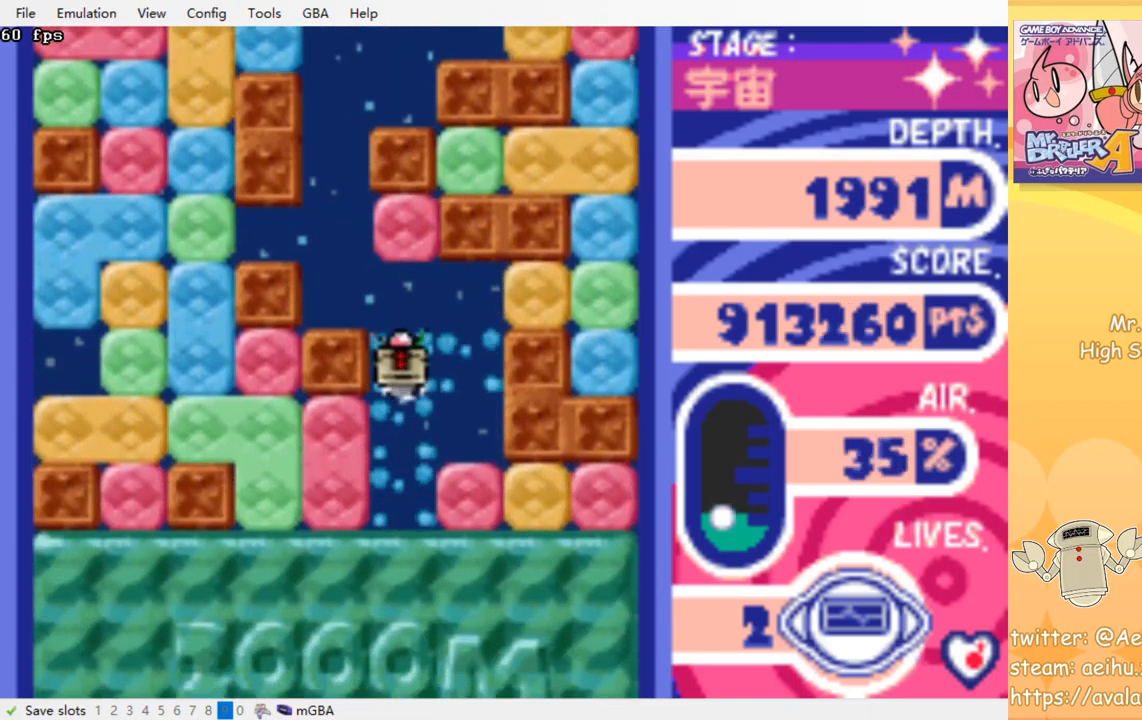
{"buttons": ["DPAD_DOWN"], "events": [[50, "SQUARE", "up"], [67, "CROSS", "up"], [133, "CROSS", "down"], [150, "SQUARE", "down"], [217, "SQUARE", "up"], [233, "CROSS", "up"], [300, "CROSS", "down"], [317, "SQUARE", "down"], [383, "SQUARE", "up"], [400, "CROSS", "up"]]}
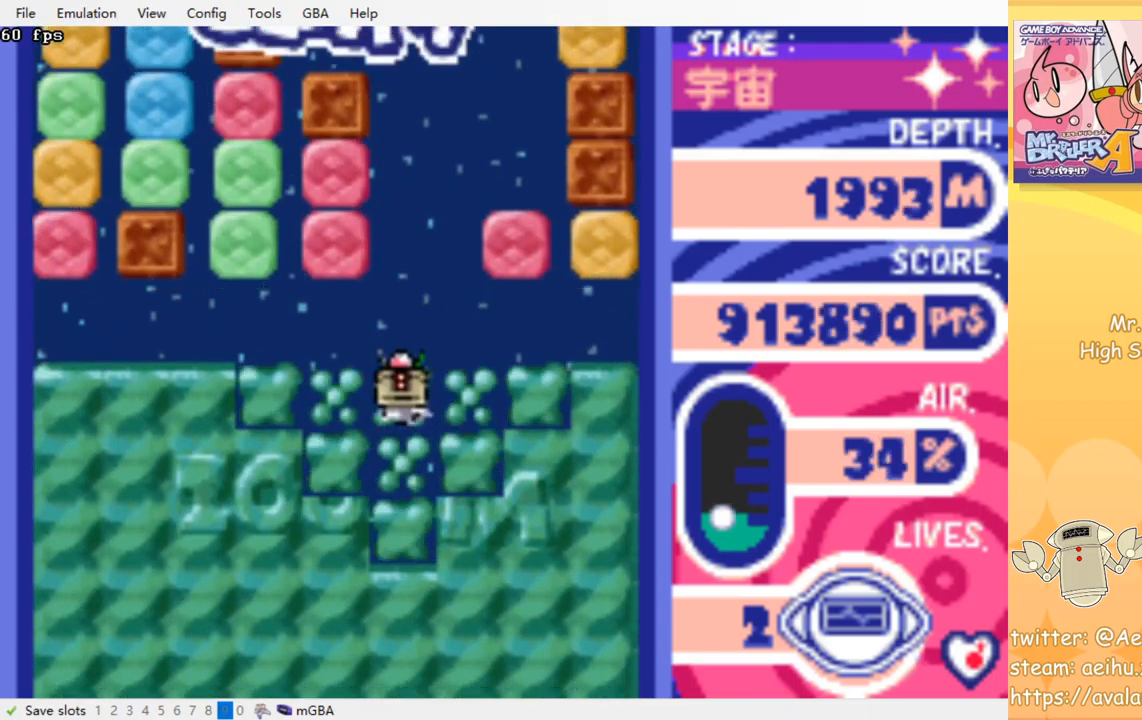
{"buttons": [], "events": [[50, "DPAD_DOWN", "up"]]}
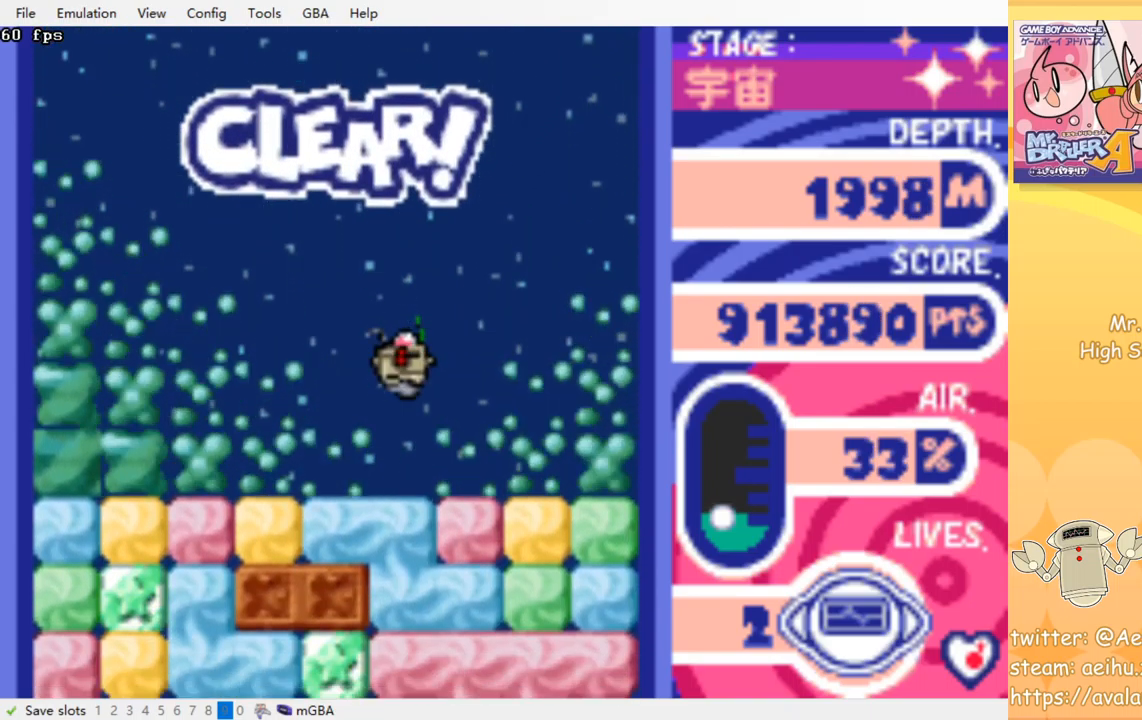
{"buttons": ["DPAD_DOWN"], "events": [[167, "DPAD_DOWN", "down"], [200, "CROSS", "down"], [200, "SQUARE", "down"], [300, "SQUARE", "up"], [317, "CROSS", "up"], [383, "CROSS", "down"], [400, "SQUARE", "down"], [483, "SQUARE", "up"], [500, "CROSS", "up"]]}
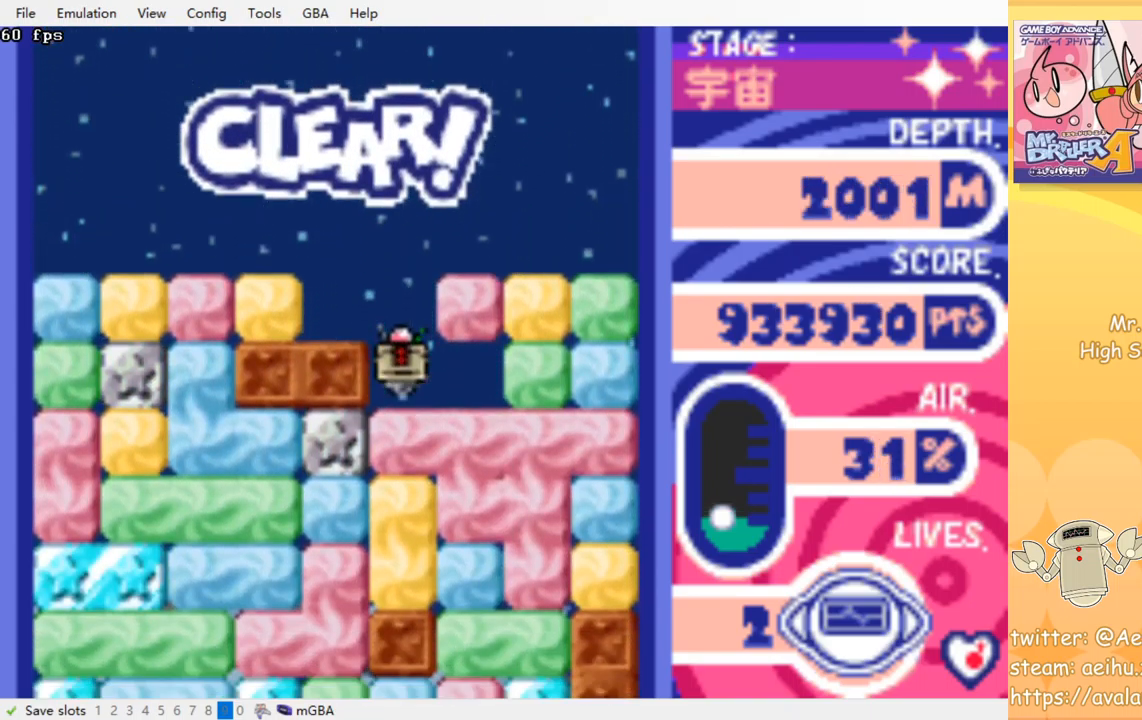
{"buttons": ["DPAD_DOWN"], "events": [[67, "CROSS", "down"], [83, "SQUARE", "down"], [150, "SQUARE", "up"], [167, "CROSS", "up"], [233, "CROSS", "down"], [233, "SQUARE", "down"], [300, "SQUARE", "up"], [317, "CROSS", "up"], [383, "CROSS", "down"], [400, "SQUARE", "down"], [467, "SQUARE", "up"], [483, "CROSS", "up"]]}
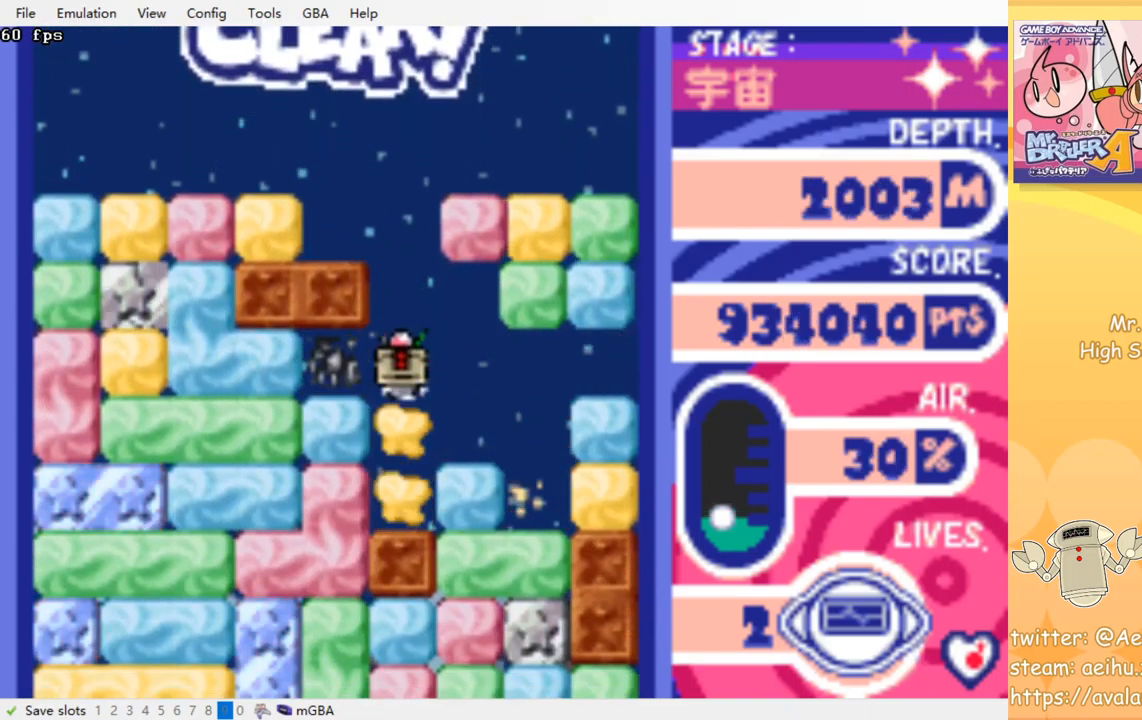
{"buttons": ["DPAD_LEFT"], "events": [[183, "DPAD_DOWN", "up"], [300, "DPAD_LEFT", "down"], [367, "CROSS", "down"], [367, "SQUARE", "down"], [467, "SQUARE", "up"], [483, "CROSS", "up"]]}